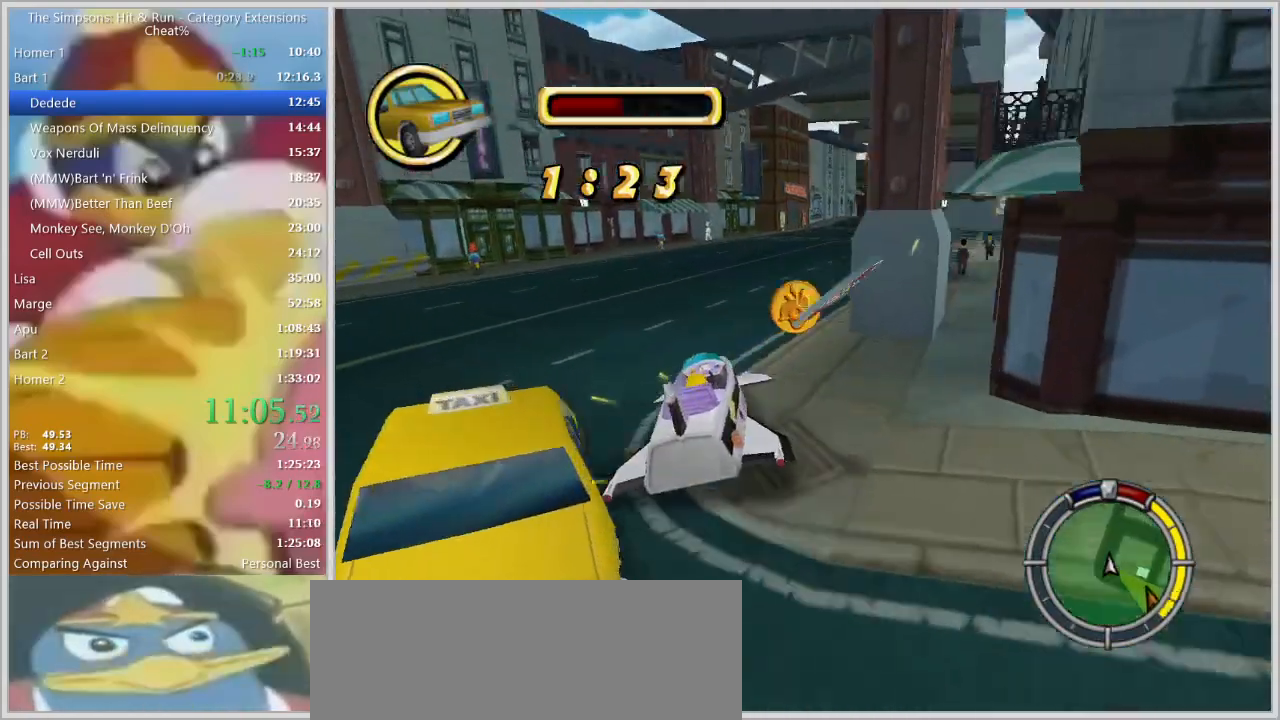
Gameplay with keyboard; each line is a JSON object with the keys held at the frame after it. "events" lists presses ("down") and releases ("up") of "a", "alt", "caps_lock", "ctrl", "d", "down", "e", "escape", "f1", "f10", "f11", "f12", "f2", "f3", "f4", "f5", "f6", "f7", "f8", "f9", "left", "q", "right", "s", "shift", "space", "tab", "up" and "w" between this image and that frame as [ms after this image, input, new state], when the widget could be followed in between. No other keys are recorded. Mouse input is not recorded.
{"keys": ["d", "s", "space"], "events": [[383, "s", "down"], [433, "space", "down"]]}
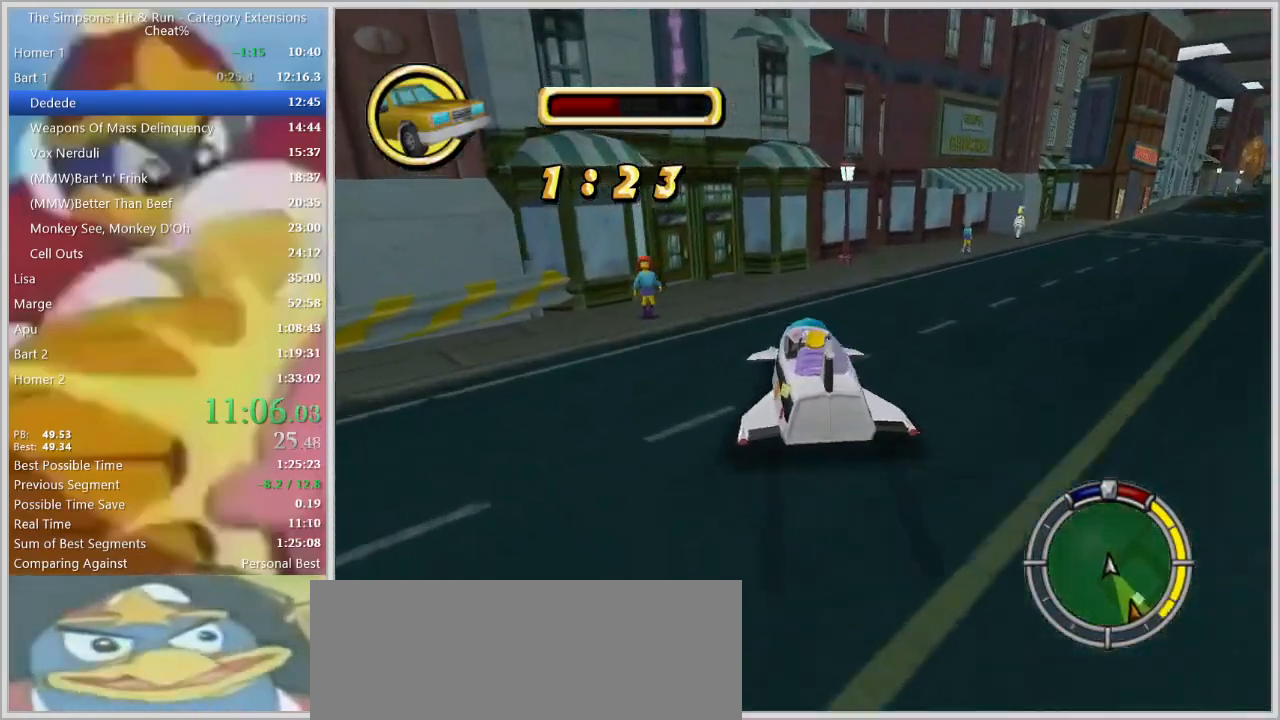
{"keys": ["d", "space", "w"], "events": [[67, "s", "up"], [317, "w", "down"]]}
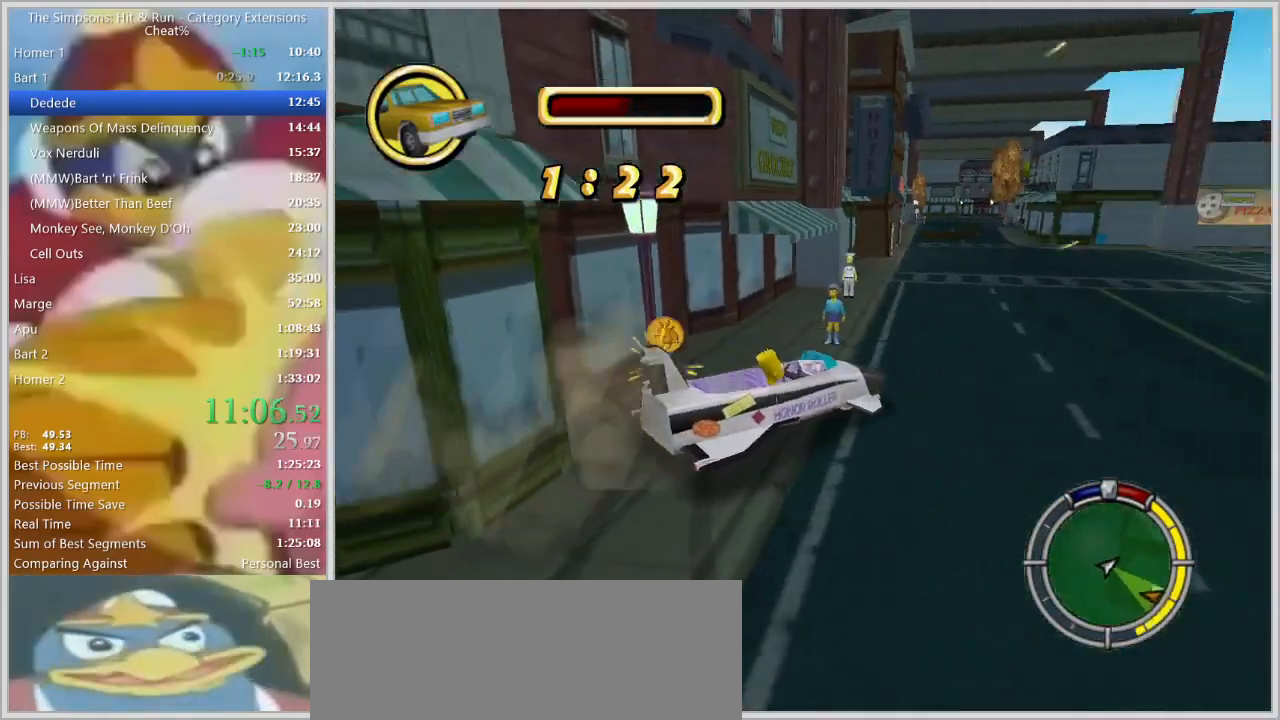
{"keys": ["a", "w"], "events": [[33, "a", "down"], [83, "d", "up"], [83, "space", "up"], [83, "w", "up"], [317, "w", "down"]]}
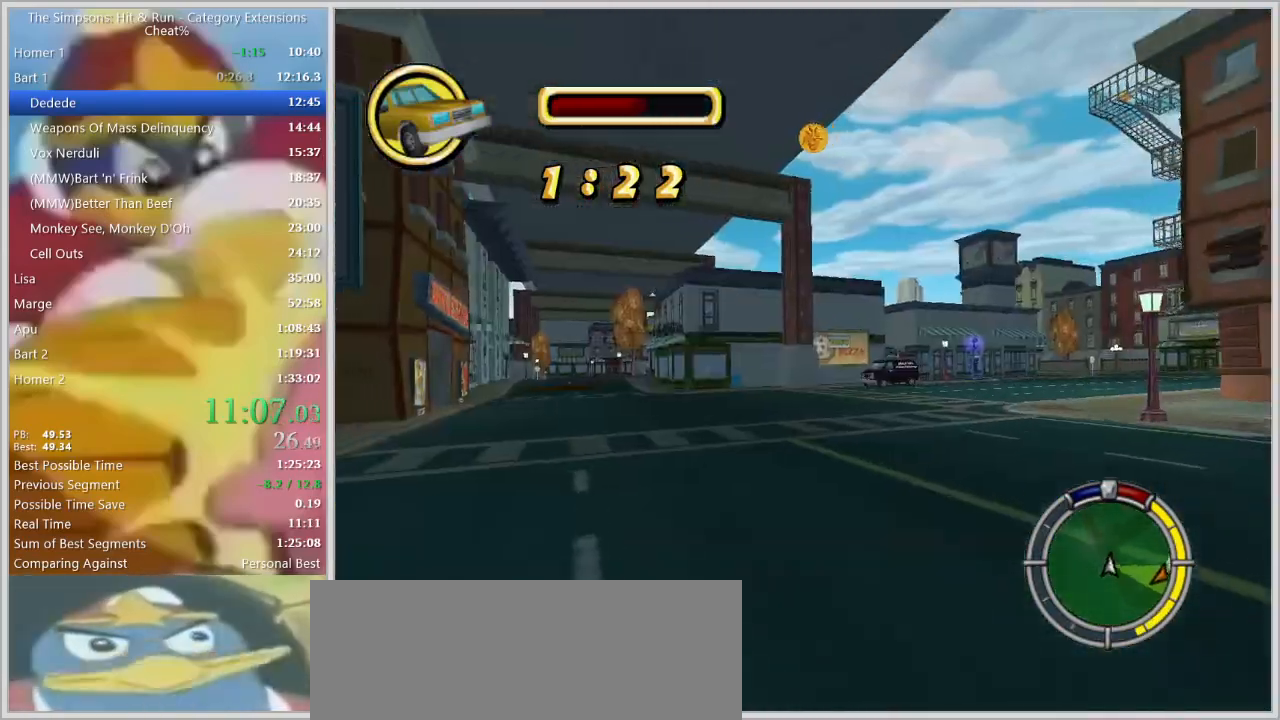
{"keys": ["d", "w"], "events": [[50, "w", "up"], [150, "w", "down"], [250, "a", "up"], [300, "d", "down"]]}
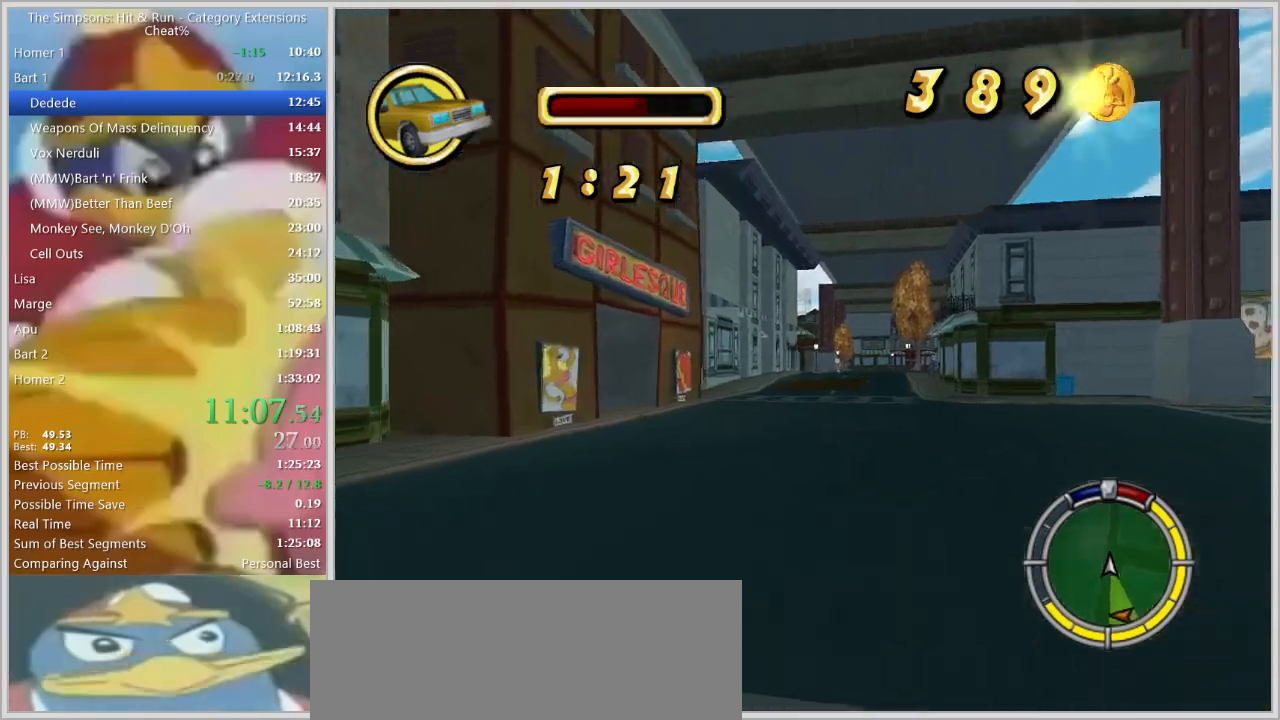
{"keys": ["a", "w"], "events": [[217, "w", "up"], [400, "w", "down"], [450, "a", "down"], [450, "d", "up"]]}
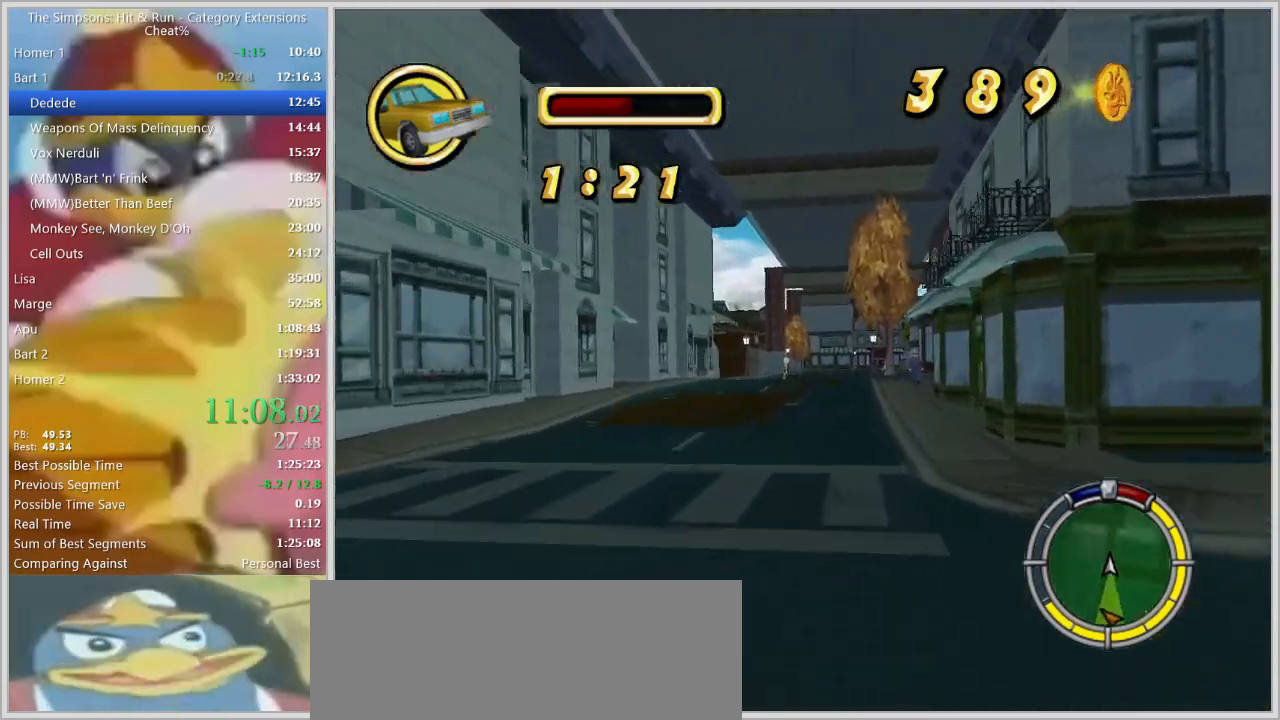
{"keys": ["s", "space"], "events": [[83, "w", "up"], [233, "s", "down"], [233, "space", "down"], [317, "a", "up"]]}
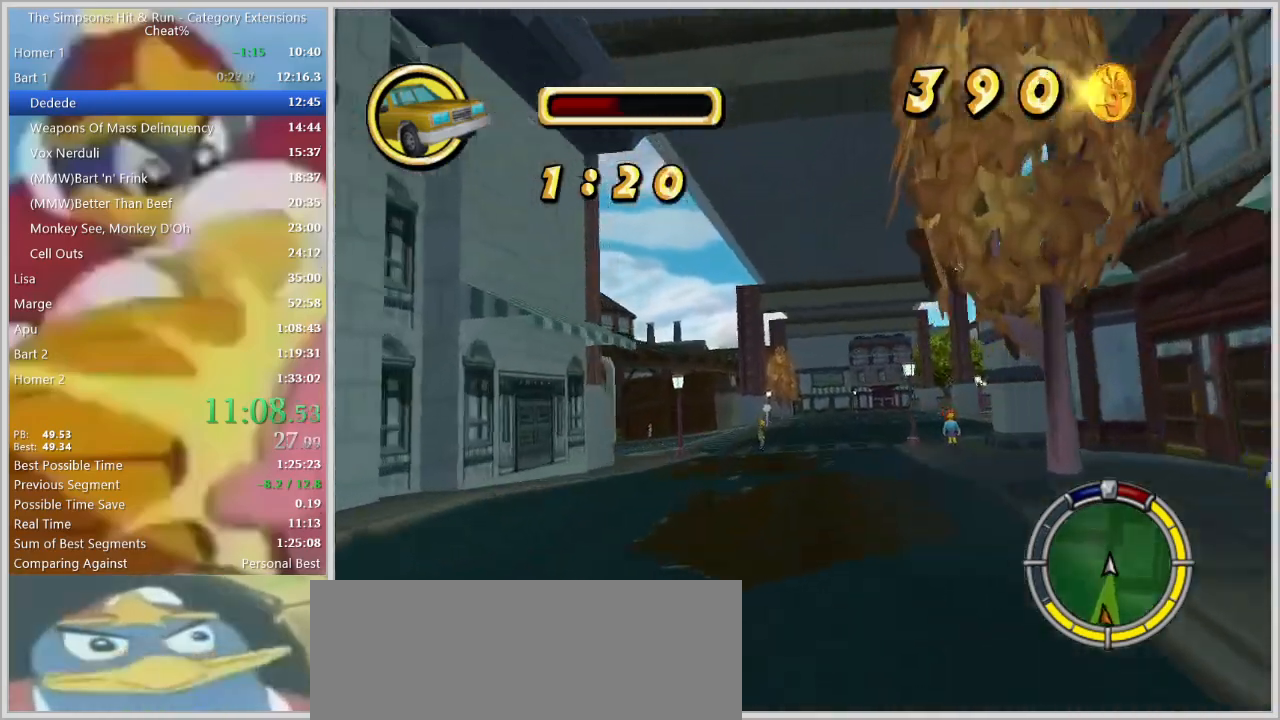
{"keys": ["a", "space"], "events": [[17, "s", "up"], [100, "a", "down"]]}
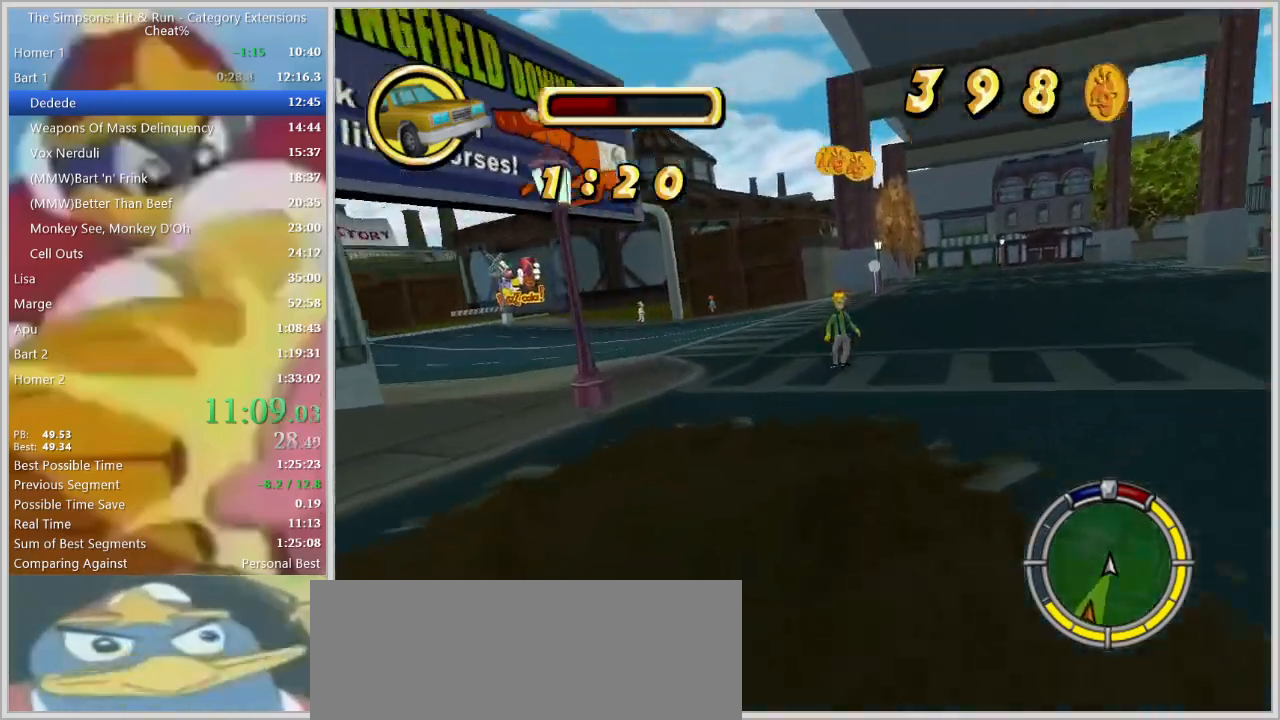
{"keys": ["a"], "events": [[267, "s", "down"], [450, "s", "up"], [500, "space", "up"]]}
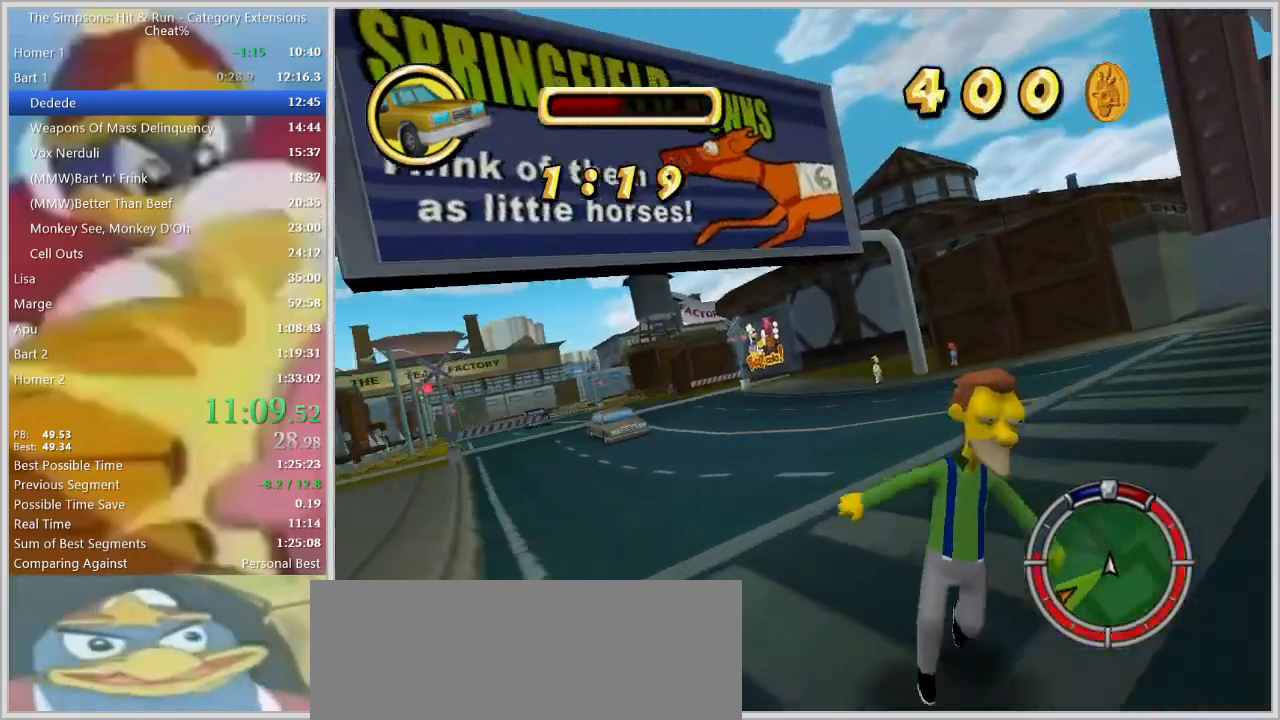
{"keys": ["w"], "events": [[50, "a", "up"], [50, "d", "down"], [183, "w", "down"], [233, "d", "up"]]}
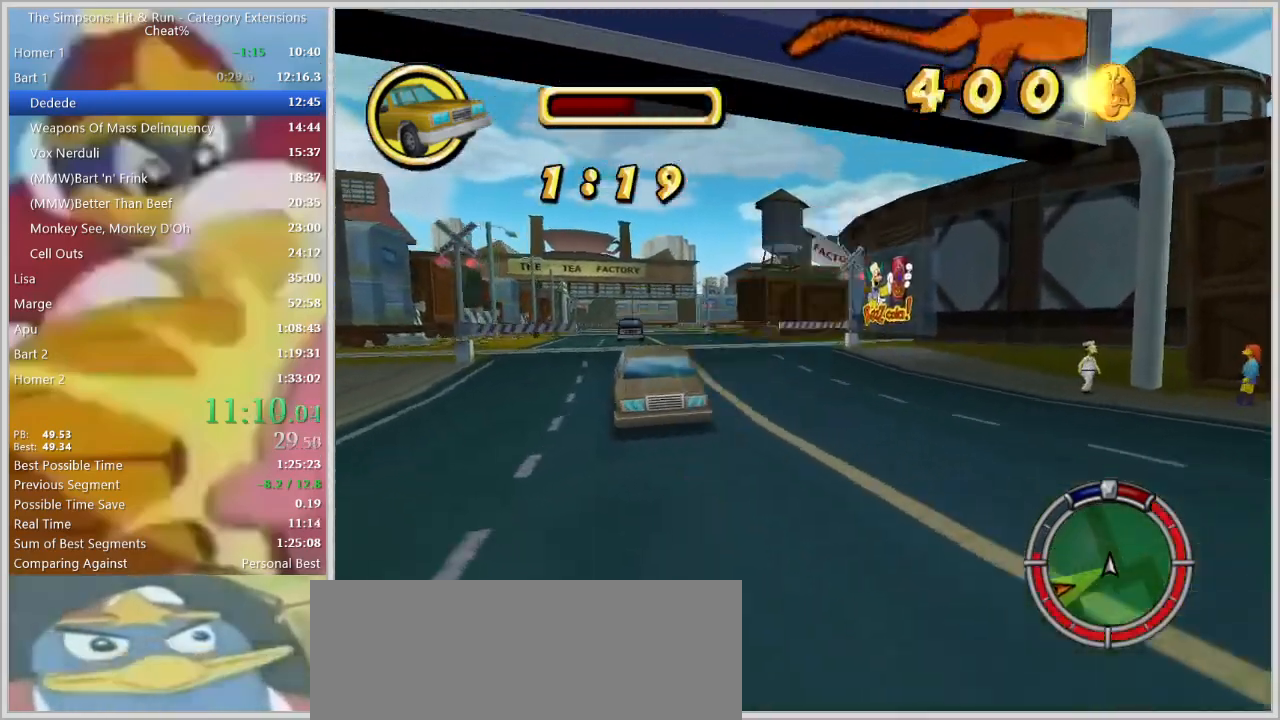
{"keys": ["d"], "events": [[50, "d", "down"], [150, "a", "down"], [150, "d", "up"], [150, "w", "up"], [283, "a", "up"], [283, "d", "down"]]}
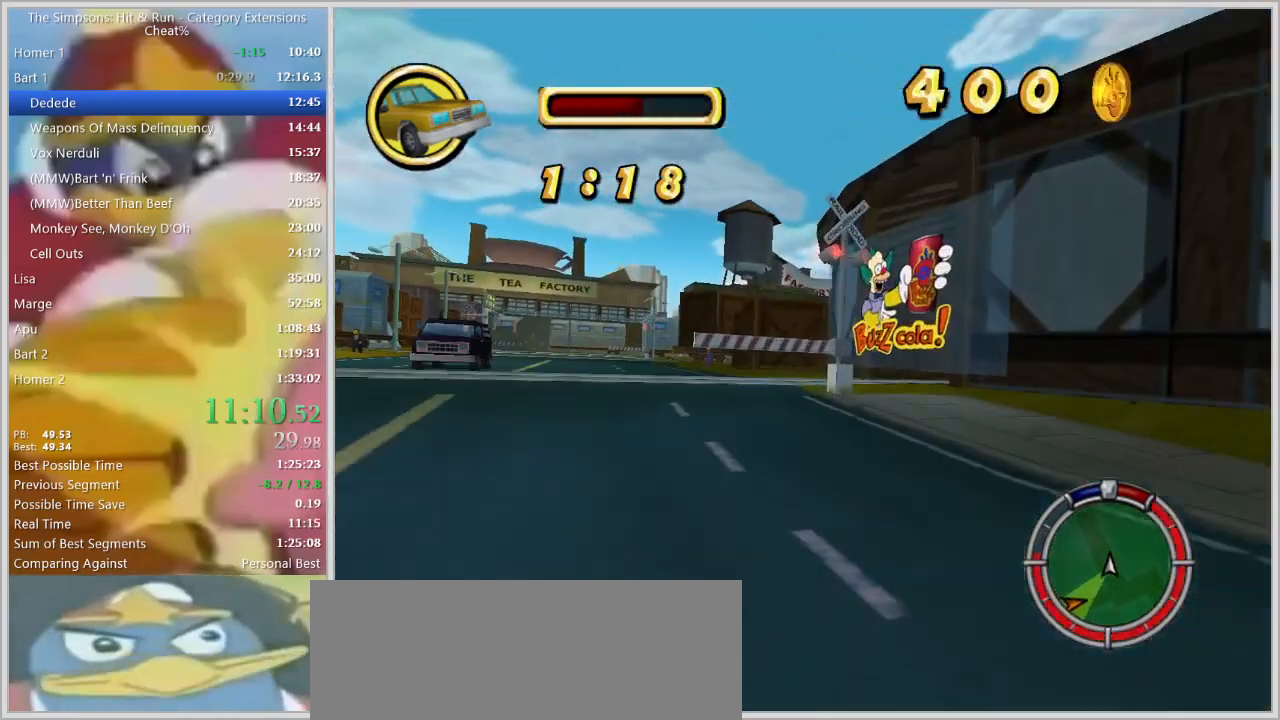
{"keys": ["d", "space"], "events": [[167, "space", "down"], [217, "d", "up"], [500, "d", "down"]]}
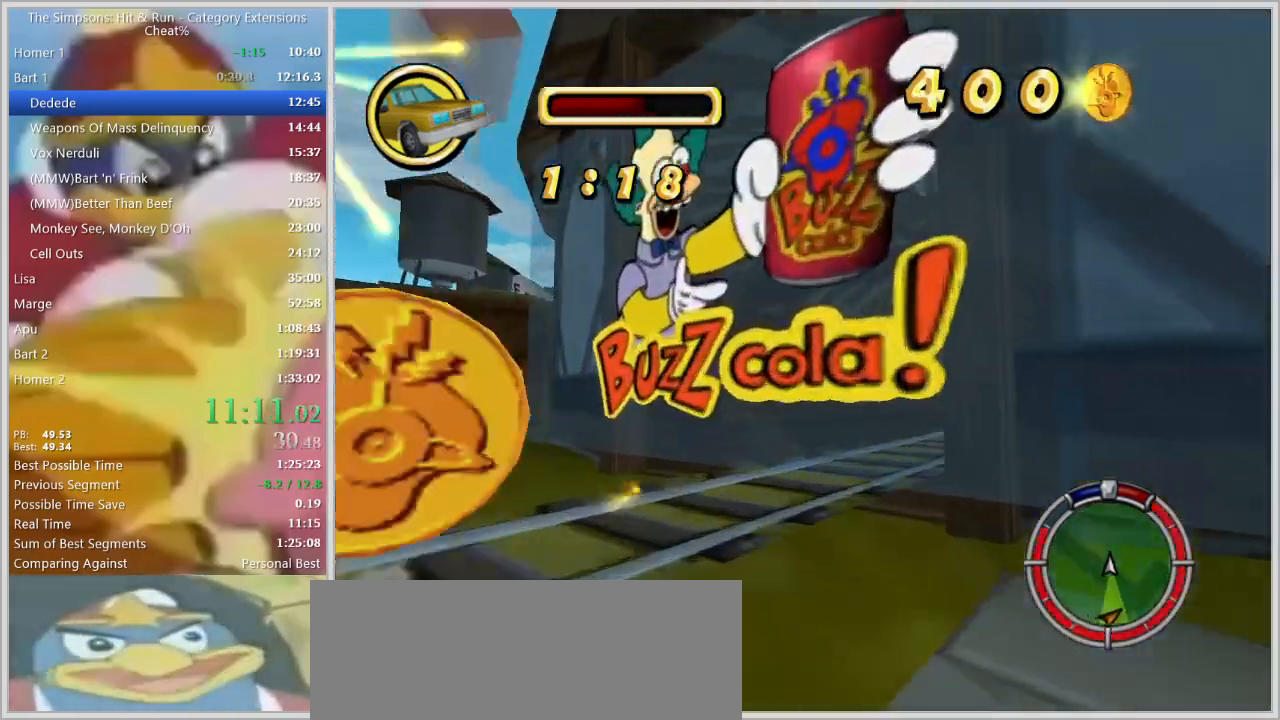
{"keys": ["d"], "events": [[183, "s", "down"], [317, "s", "up"], [417, "space", "up"]]}
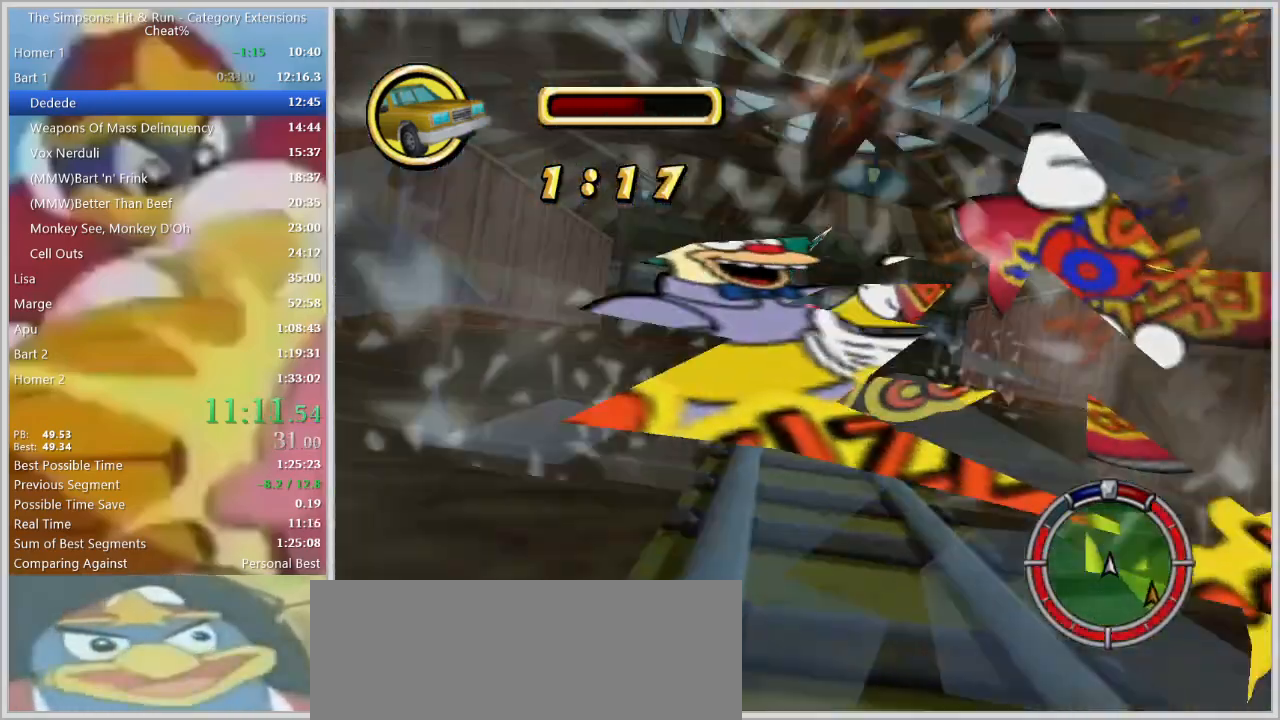
{"keys": ["d", "w"], "events": [[17, "d", "up"], [17, "w", "down"], [150, "a", "down"], [200, "w", "up"], [300, "w", "down"], [383, "a", "up"], [483, "d", "down"]]}
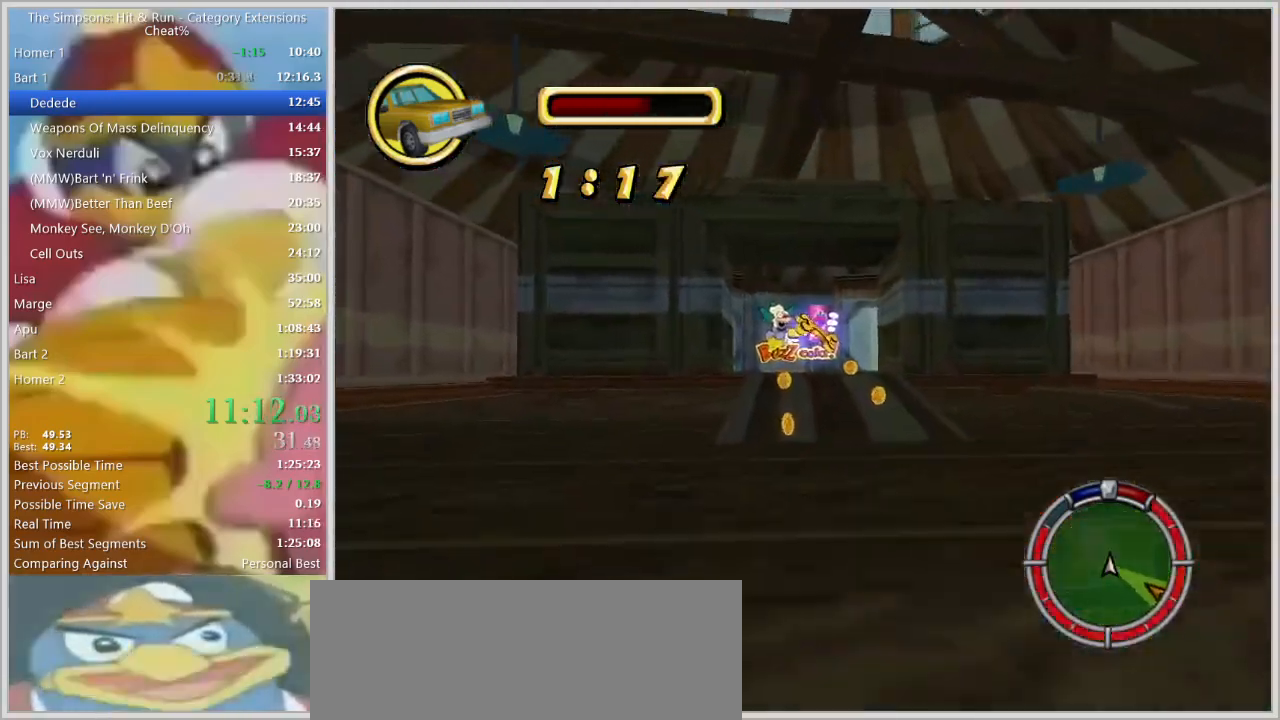
{"keys": ["s", "space"], "events": [[117, "d", "up"], [267, "d", "down"], [300, "d", "up"], [300, "w", "up"], [400, "s", "down"], [400, "space", "down"]]}
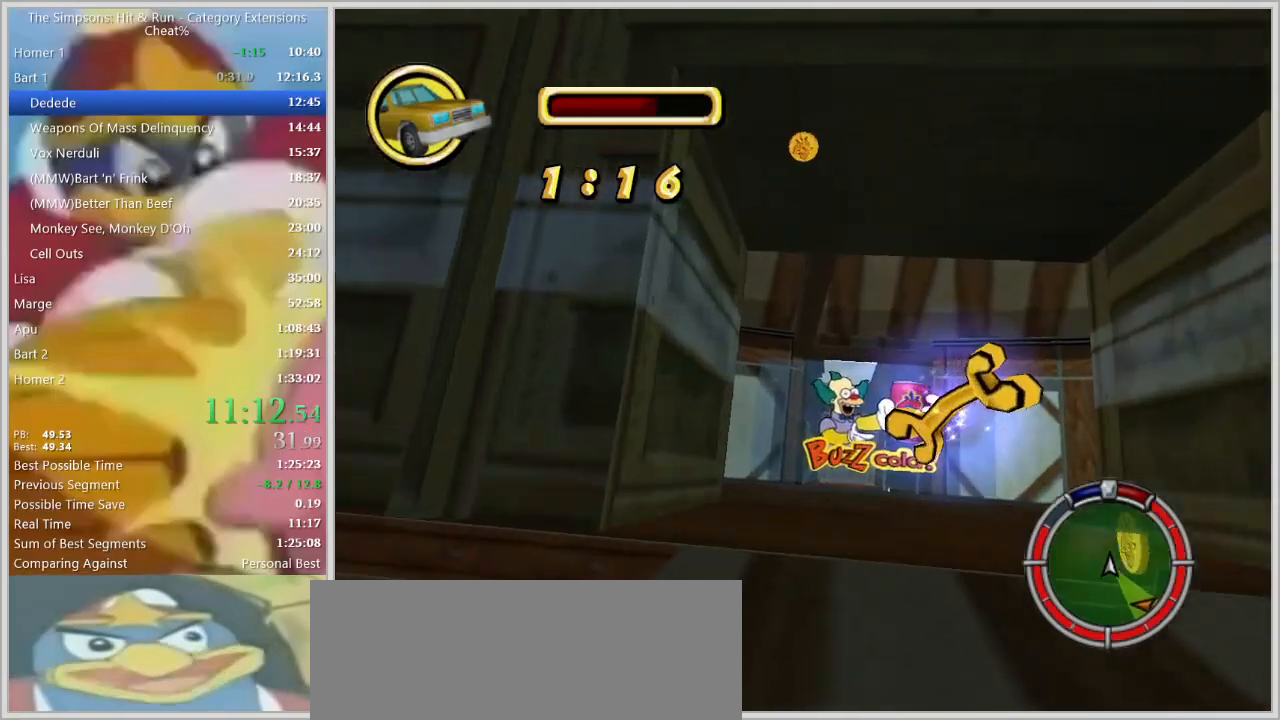
{"keys": [], "events": [[33, "d", "down"], [133, "d", "up"], [233, "s", "up"], [367, "space", "up"]]}
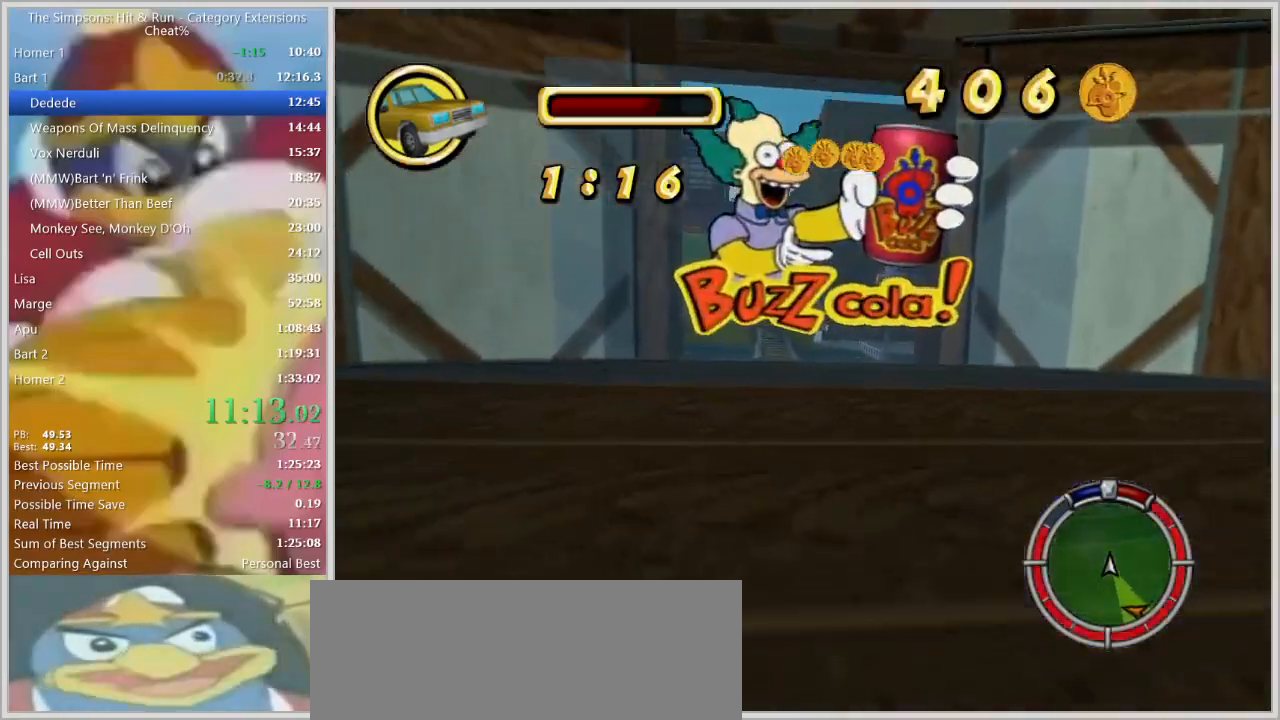
{"keys": [], "events": [[200, "d", "down"], [200, "space", "down"], [383, "d", "up"], [483, "space", "up"]]}
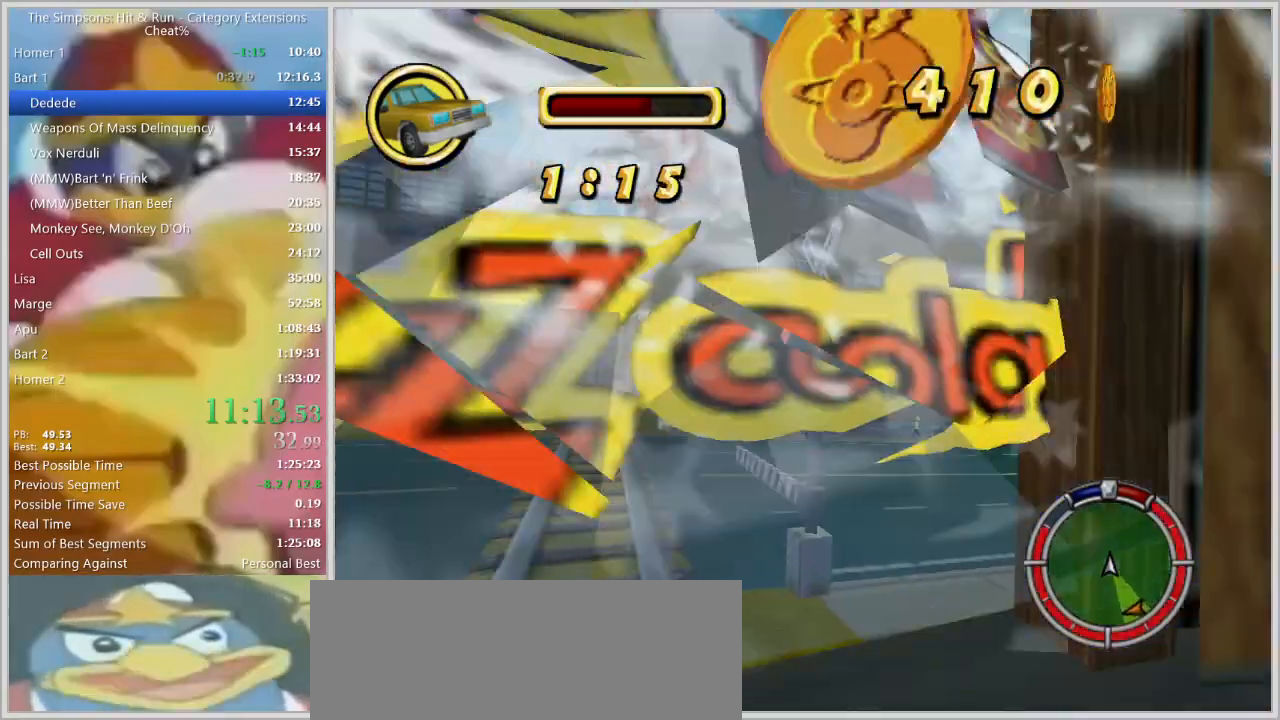
{"keys": ["d", "w"], "events": [[17, "space", "down"], [33, "d", "down"], [317, "space", "up"], [500, "w", "down"]]}
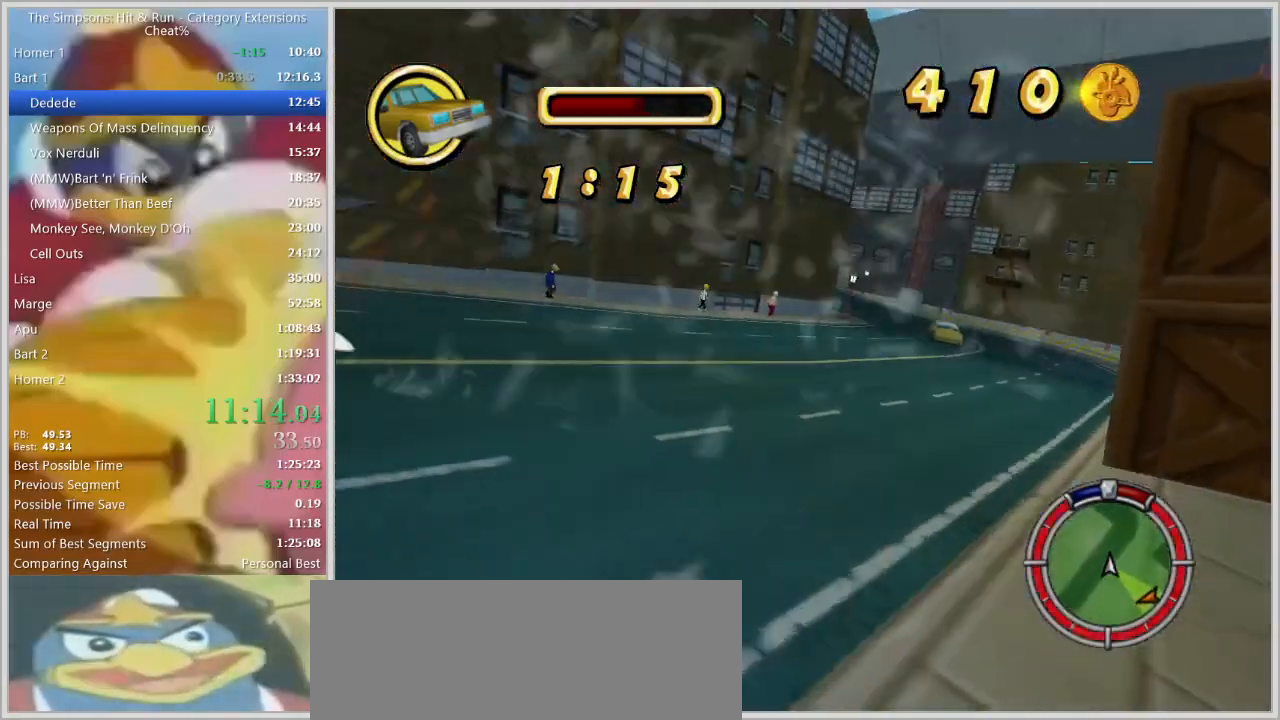
{"keys": ["w"], "events": [[233, "d", "up"], [317, "d", "down"], [417, "d", "up"]]}
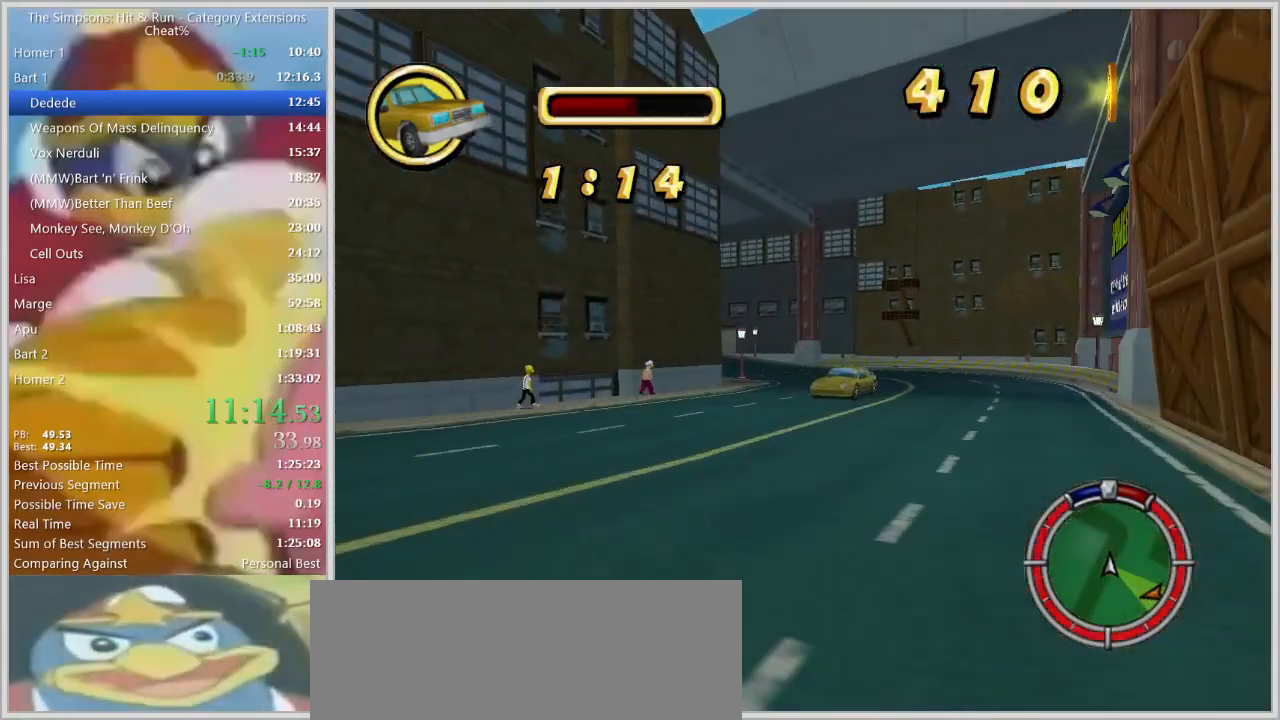
{"keys": ["a", "w"], "events": [[17, "d", "down"], [100, "w", "up"], [200, "d", "up"], [200, "w", "down"], [300, "a", "down"]]}
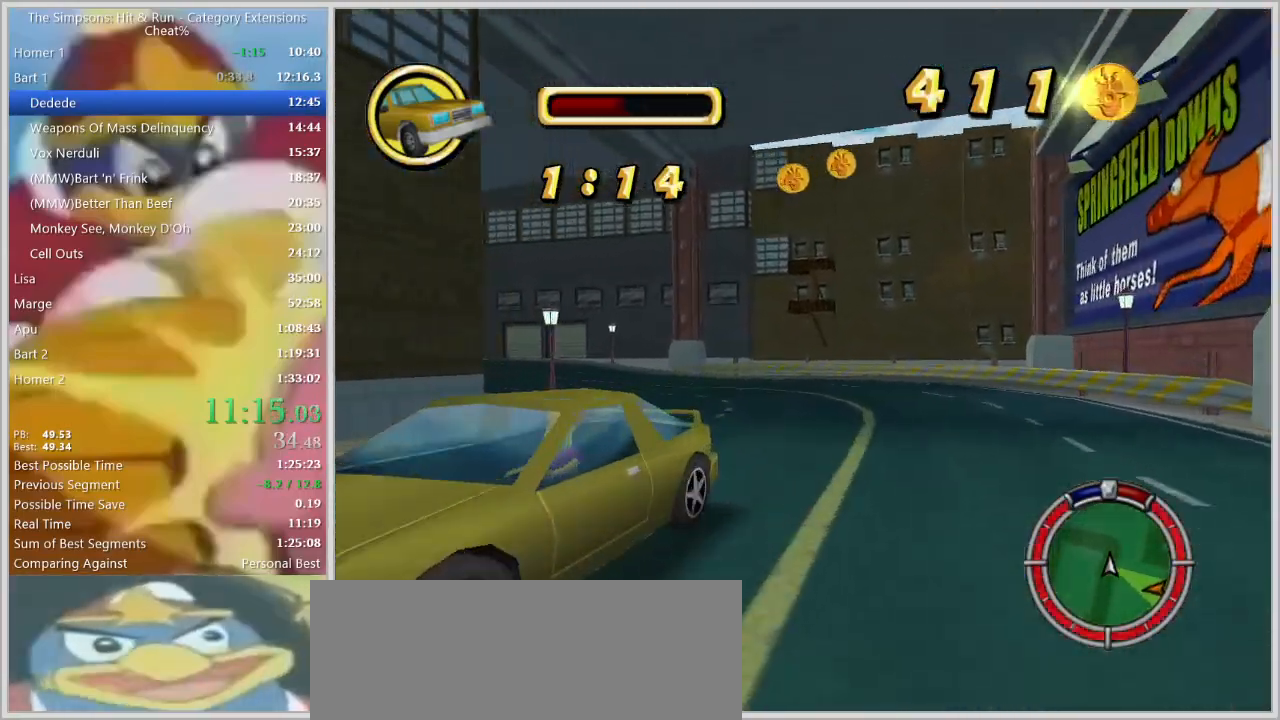
{"keys": ["a", "s", "space"], "events": [[33, "w", "up"], [117, "space", "down"], [167, "s", "down"]]}
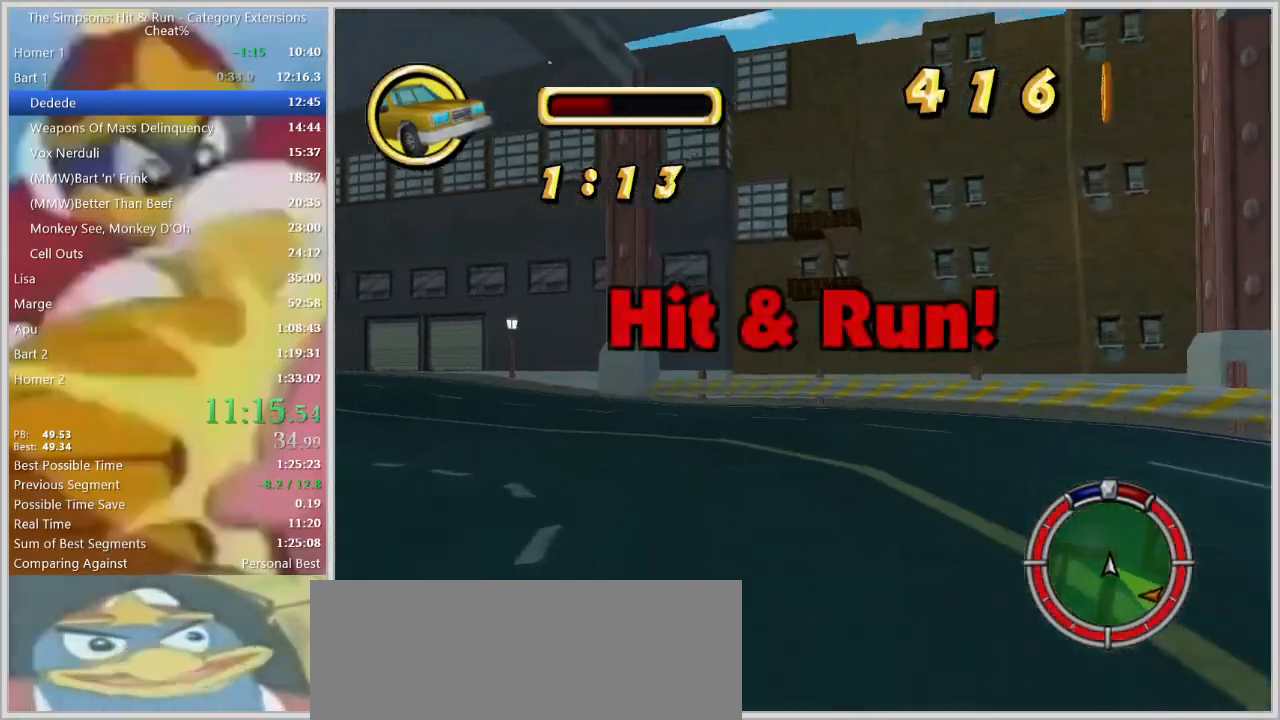
{"keys": ["a"], "events": [[183, "s", "up"], [367, "space", "up"]]}
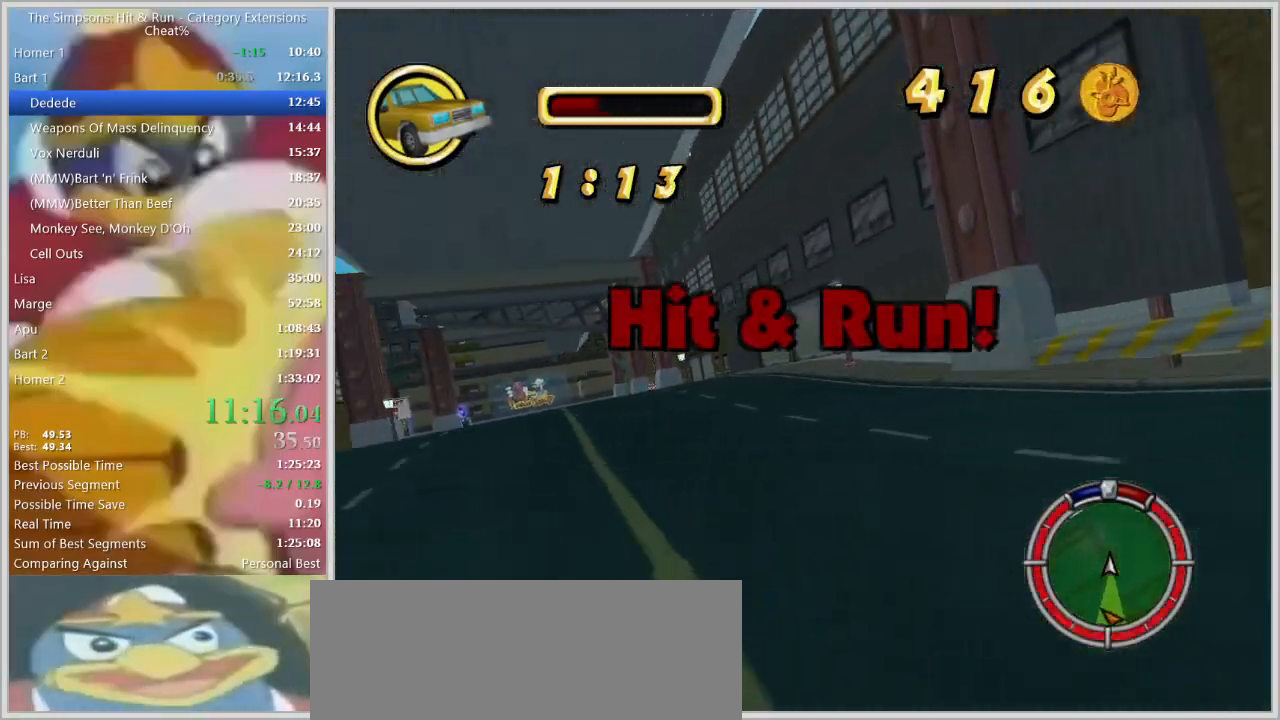
{"keys": ["w"], "events": [[17, "a", "up"], [50, "w", "down"]]}
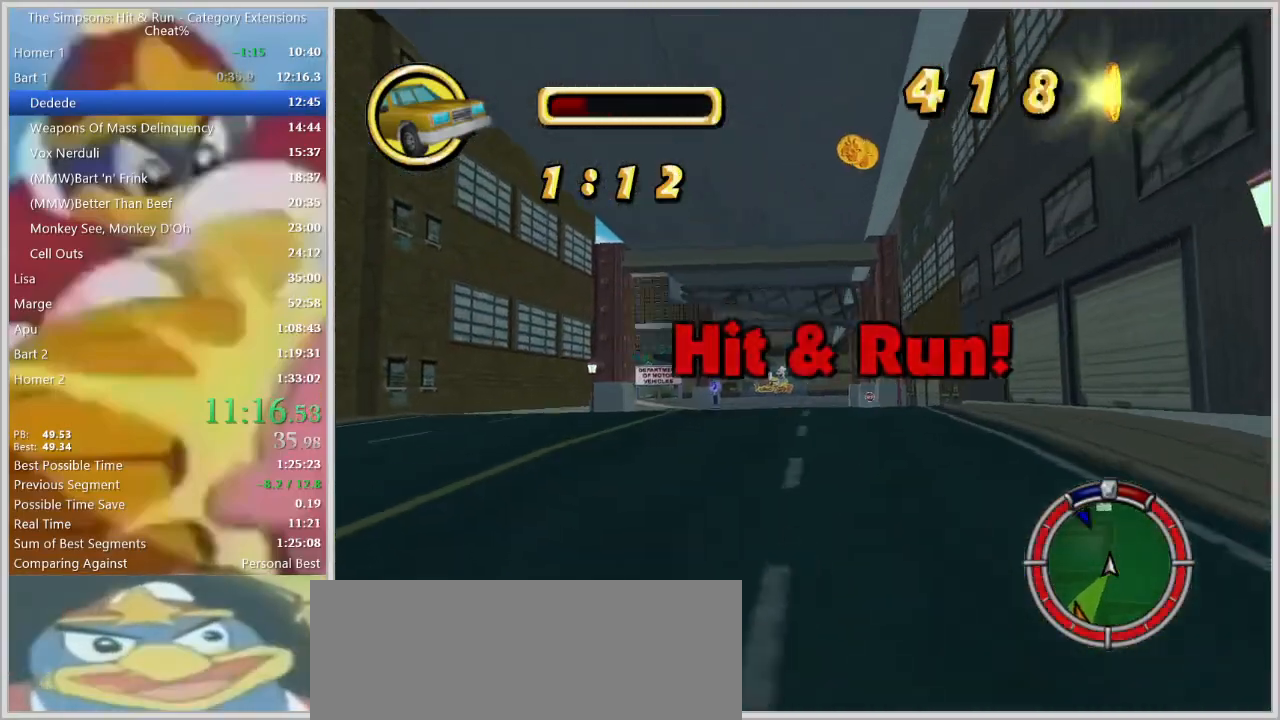
{"keys": ["w"], "events": [[117, "a", "down"], [350, "w", "up"], [450, "w", "down"], [500, "a", "up"]]}
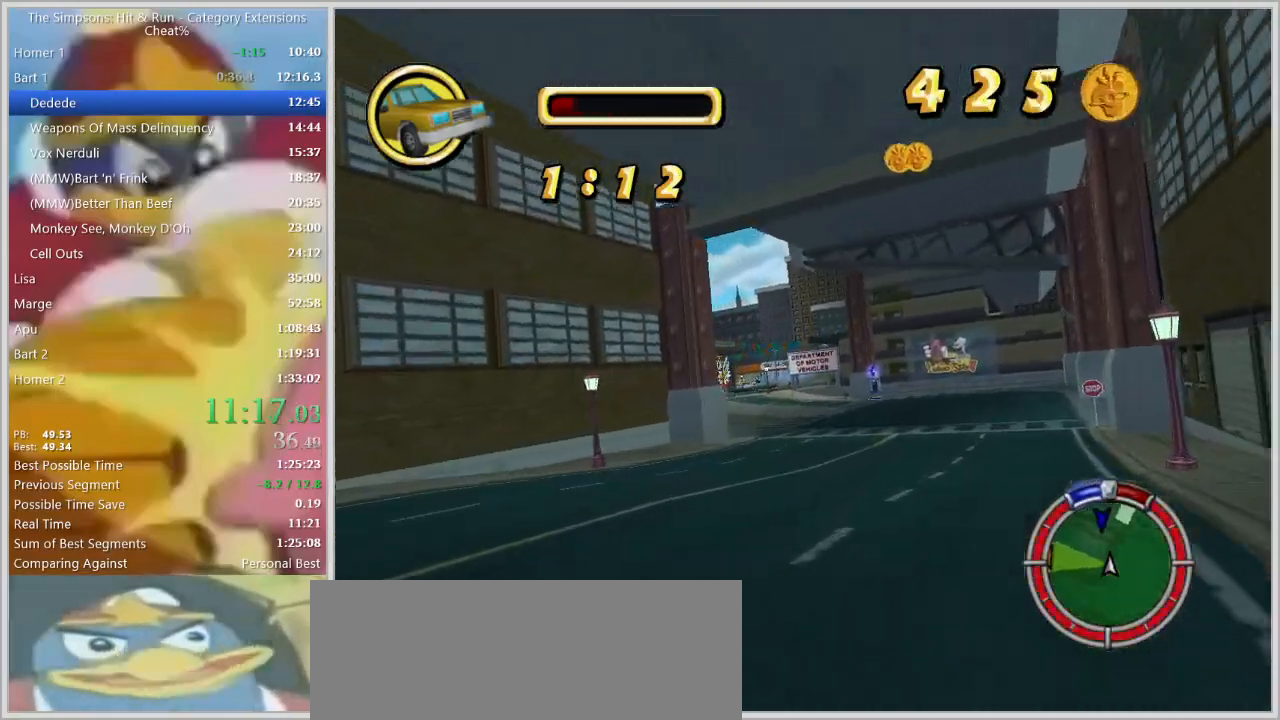
{"keys": [], "events": [[233, "a", "down"], [367, "a", "up"], [417, "w", "up"]]}
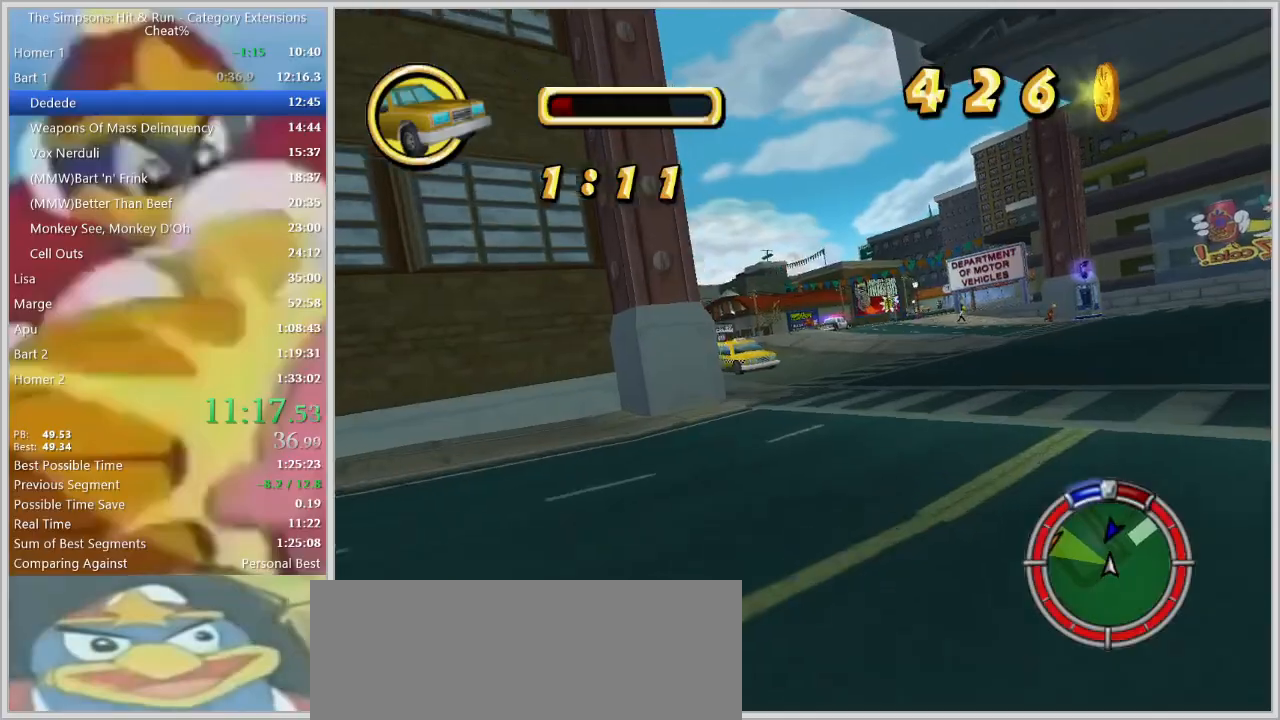
{"keys": ["a", "s"], "events": [[100, "w", "down"], [250, "a", "down"], [300, "w", "up"], [433, "s", "down"]]}
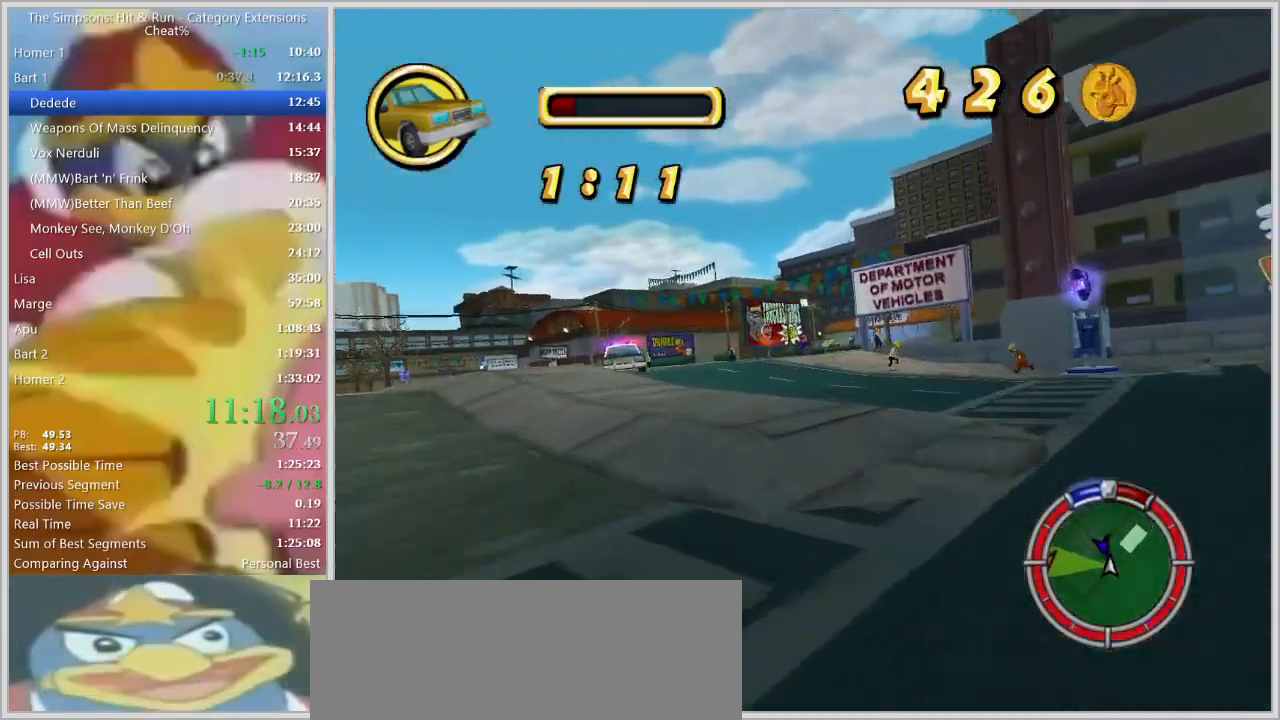
{"keys": ["d"], "events": [[167, "a", "up"], [300, "d", "down"], [300, "s", "up"]]}
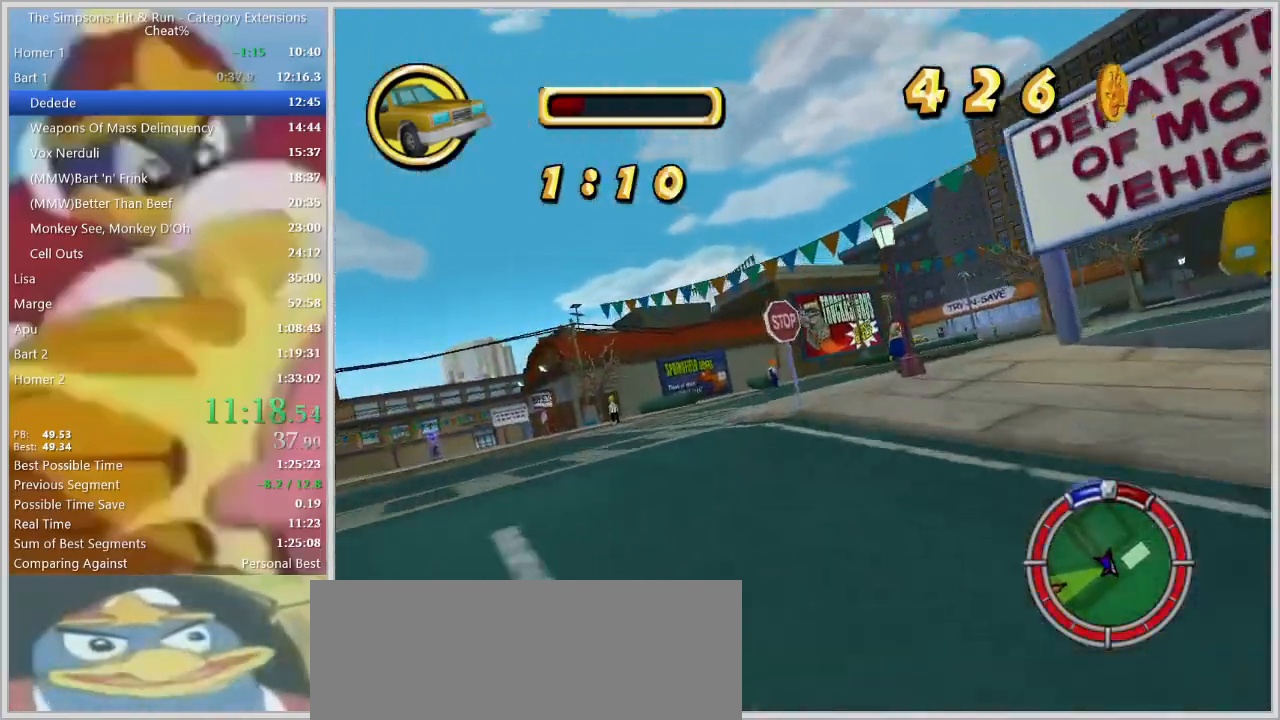
{"keys": ["d"]}
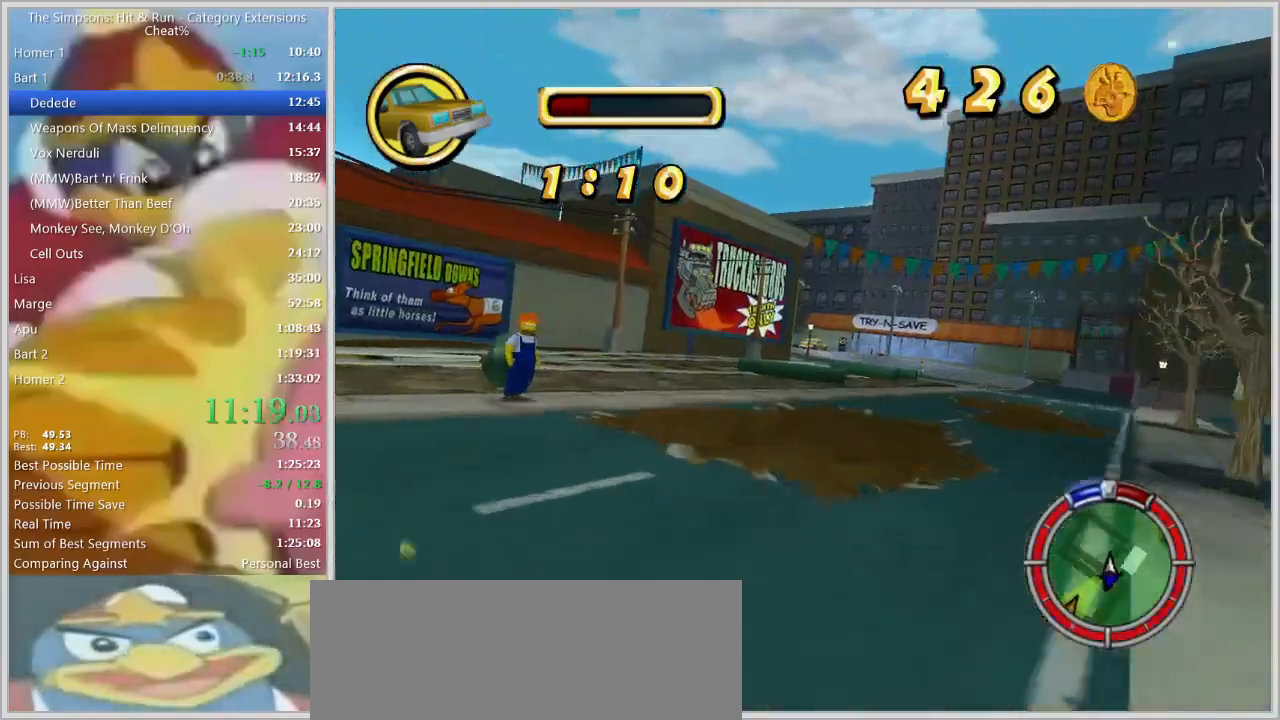
{"keys": ["d", "w"], "events": [[417, "w", "down"]]}
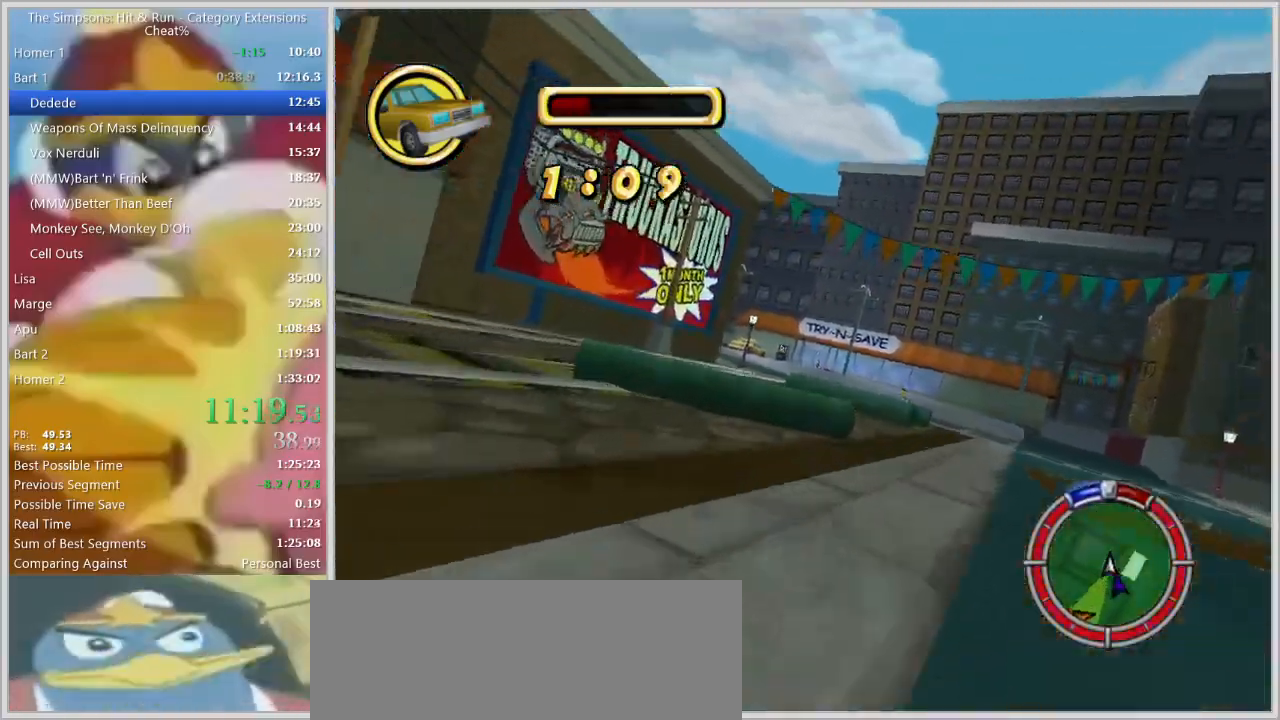
{"keys": ["d", "w"], "events": []}